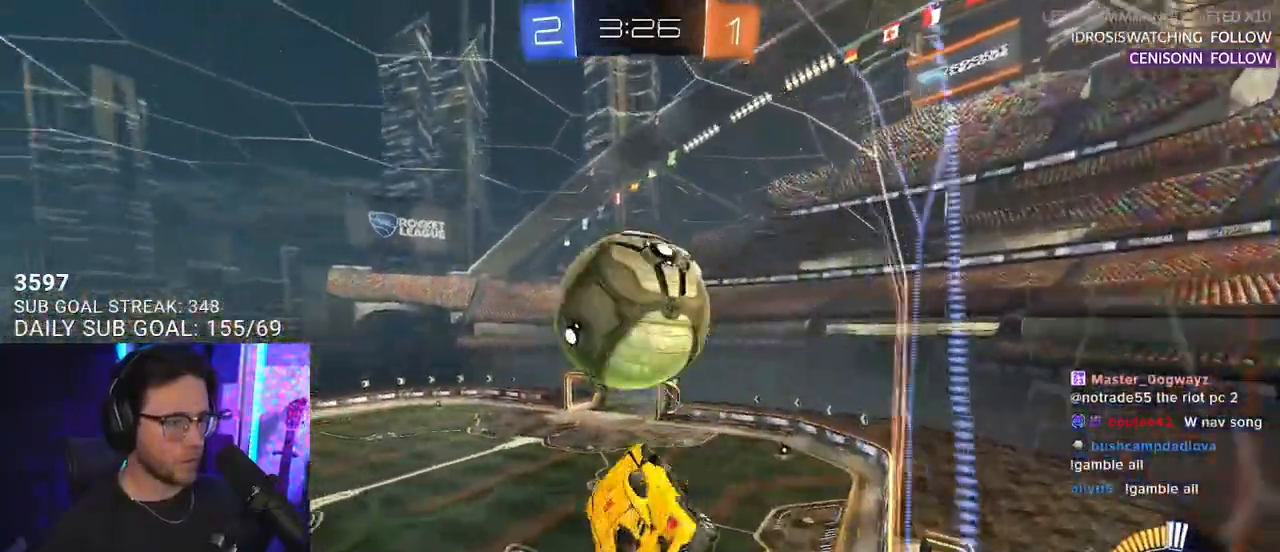
Gameplay with a controller (PlayStation layout); each line is a JSON object with the inputs held at the frame after it. "events" lists button and stick changes between this image and that frame as [ms after this image, input, new state], when the widget could be followed in between. Not read: START.
{"buttons": ["CROSS", "R2", "L3"], "left_stick": "down-right", "right_stick": "center", "events": [[67, "L3", "up"], [67, "left_stick", "down-right"], [133, "left_stick", "center"], [400, "left_stick", "up-right"], [433, "CROSS", "down"], [483, "L3", "down"], [500, "left_stick", "down-right"]]}
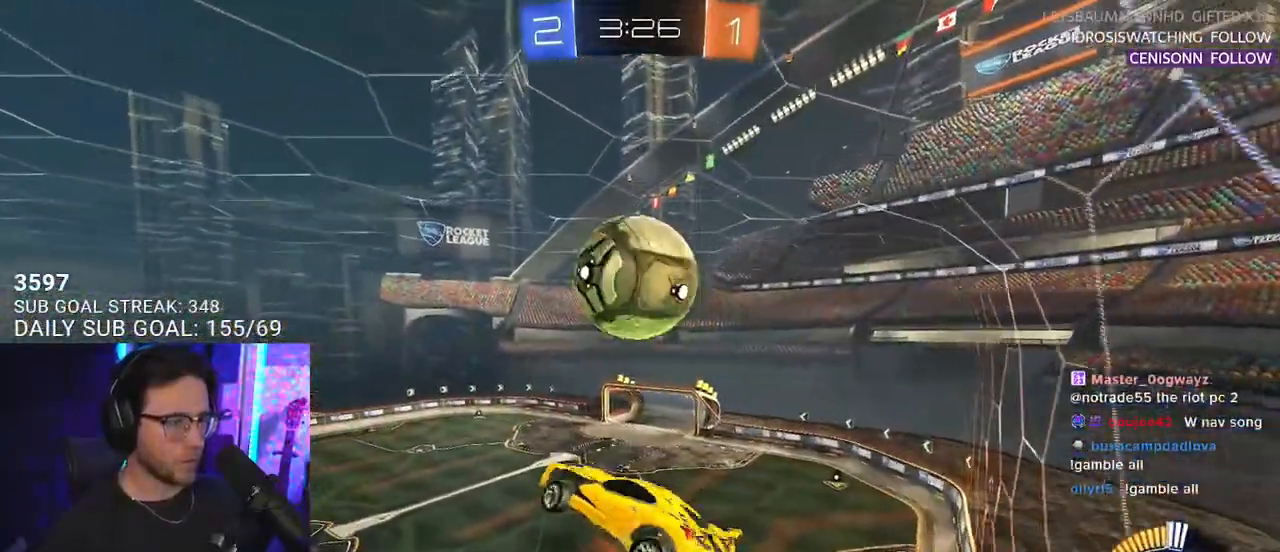
{"buttons": ["R2", "L3"], "left_stick": "up-left", "right_stick": "center", "events": [[17, "CROSS", "up"], [17, "left_stick", "down"], [133, "left_stick", "down-left"], [283, "left_stick", "up-left"], [300, "R1", "down"], [500, "R1", "up"]]}
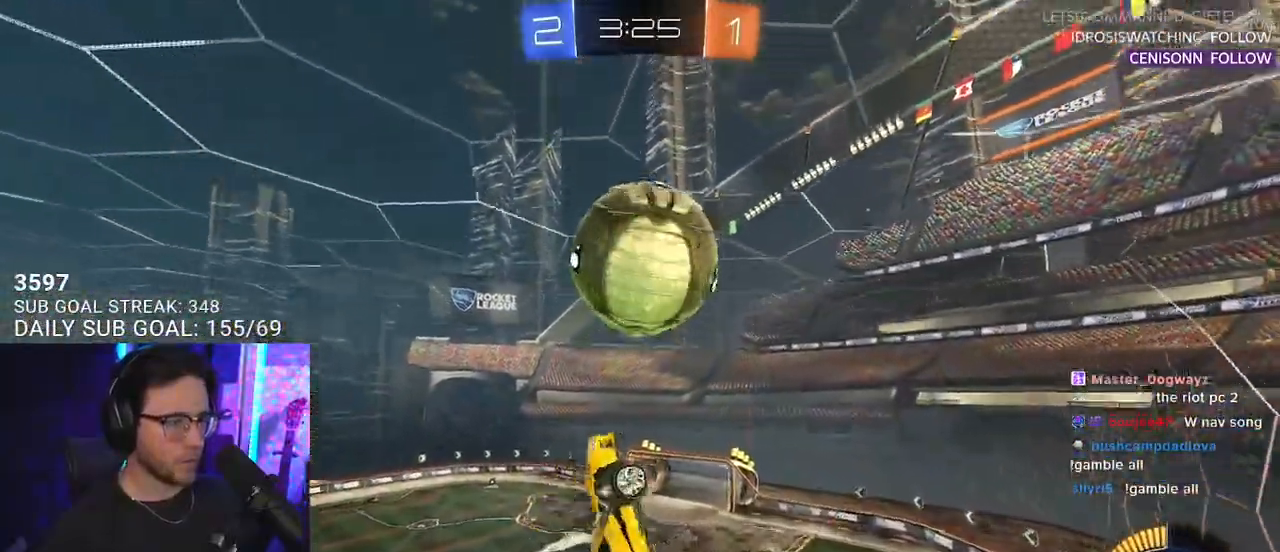
{"buttons": ["R1", "R2", "L3"], "left_stick": "left", "right_stick": "center", "events": [[67, "R1", "down"], [100, "left_stick", "up-right"], [233, "left_stick", "down-right"], [300, "left_stick", "down-left"], [383, "L3", "up"], [383, "left_stick", "left"], [483, "L3", "down"]]}
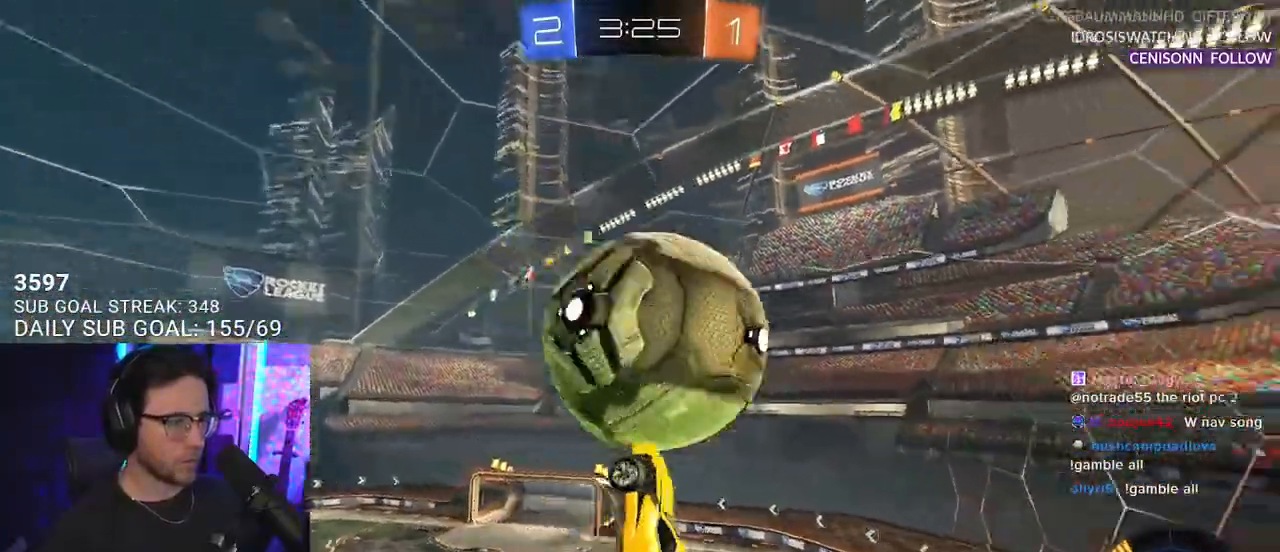
{"buttons": ["R1", "R2", "L3"], "left_stick": "down-right", "right_stick": "center", "events": [[67, "R1", "up"], [283, "R1", "down"], [300, "left_stick", "up-left"], [483, "left_stick", "down-right"]]}
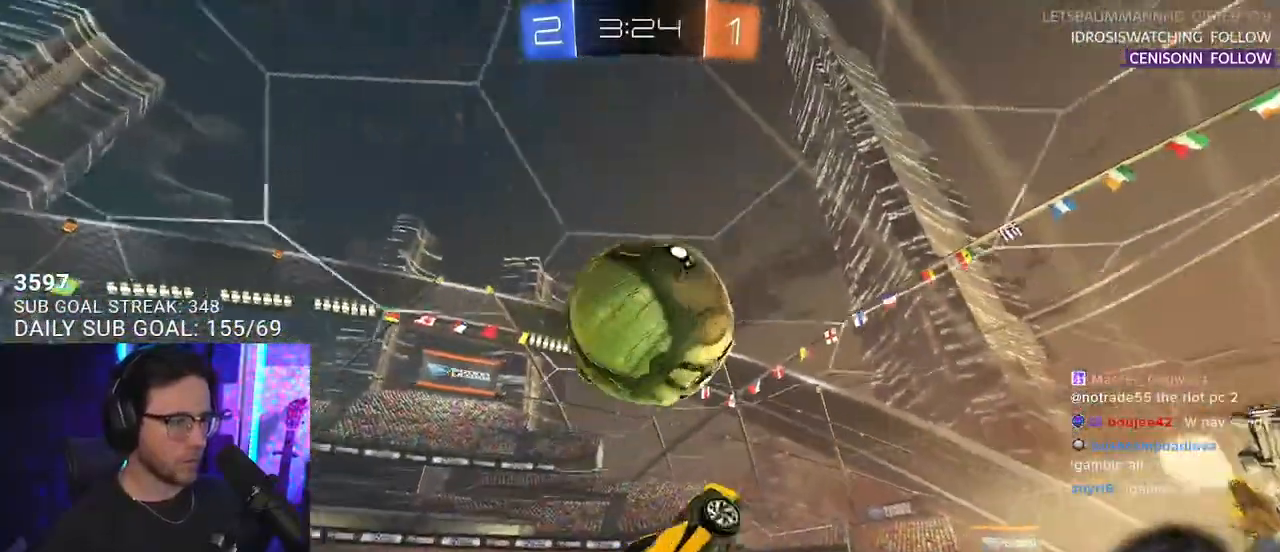
{"buttons": ["R2", "L3"], "left_stick": "up-right", "right_stick": "center", "events": [[67, "left_stick", "down"], [233, "left_stick", "left"], [283, "left_stick", "up-left"], [317, "R1", "up"], [467, "left_stick", "up-right"]]}
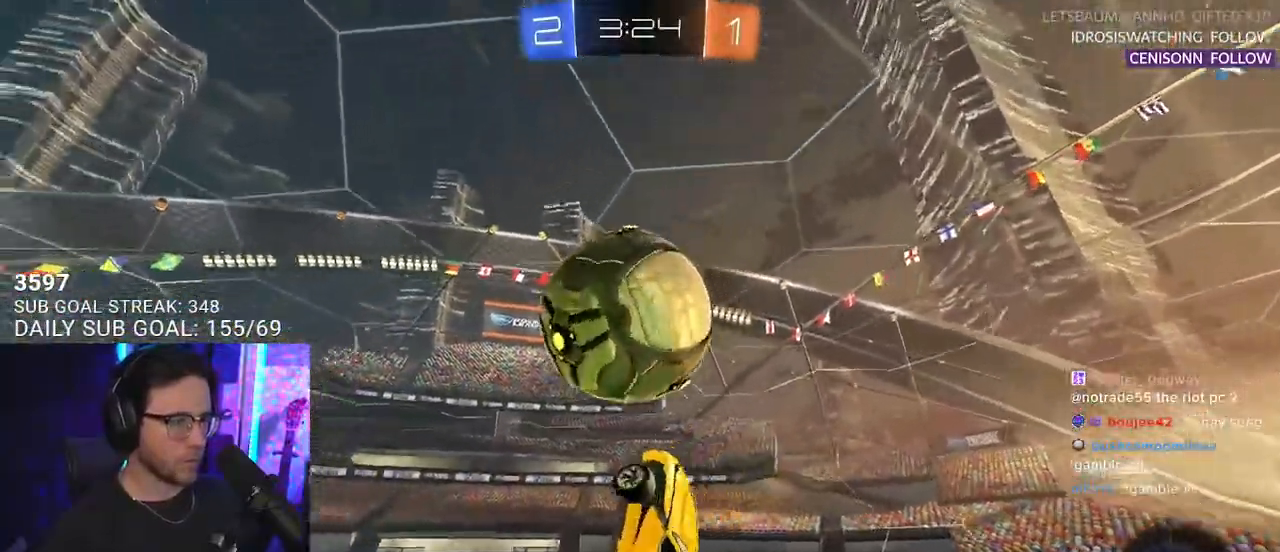
{"buttons": ["R2"], "left_stick": "center", "right_stick": "center", "events": [[167, "left_stick", "down-right"], [283, "L3", "up"], [383, "left_stick", "center"]]}
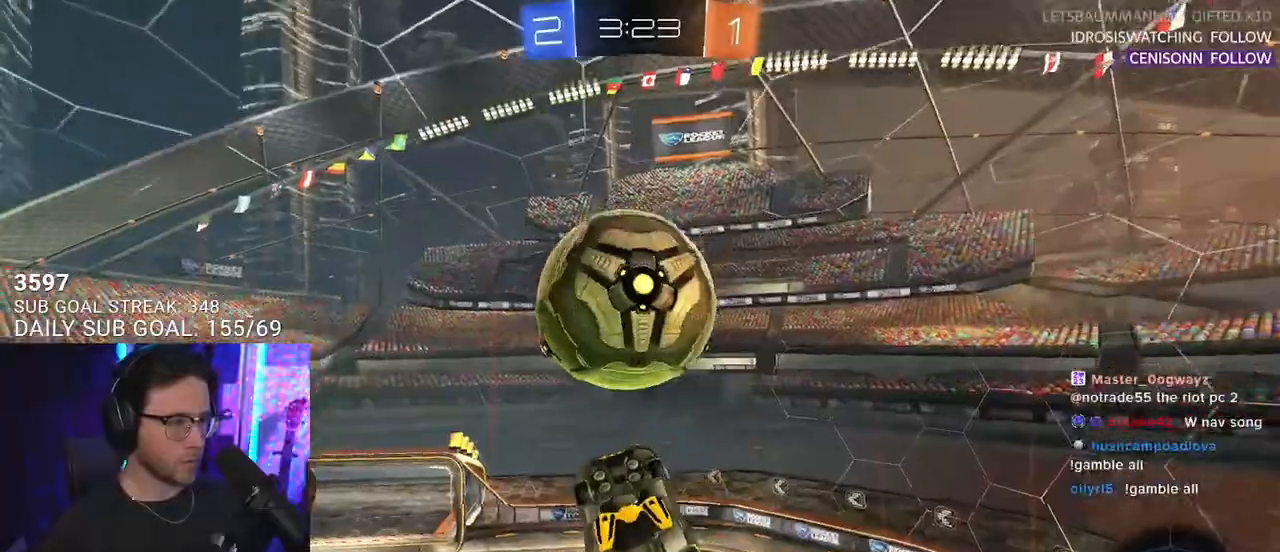
{"buttons": ["R2"], "left_stick": "up-right", "right_stick": "center", "events": [[67, "R1", "down"], [67, "left_stick", "down"], [183, "R1", "up"], [267, "left_stick", "center"], [283, "R1", "down"], [383, "R1", "up"], [467, "left_stick", "up-right"]]}
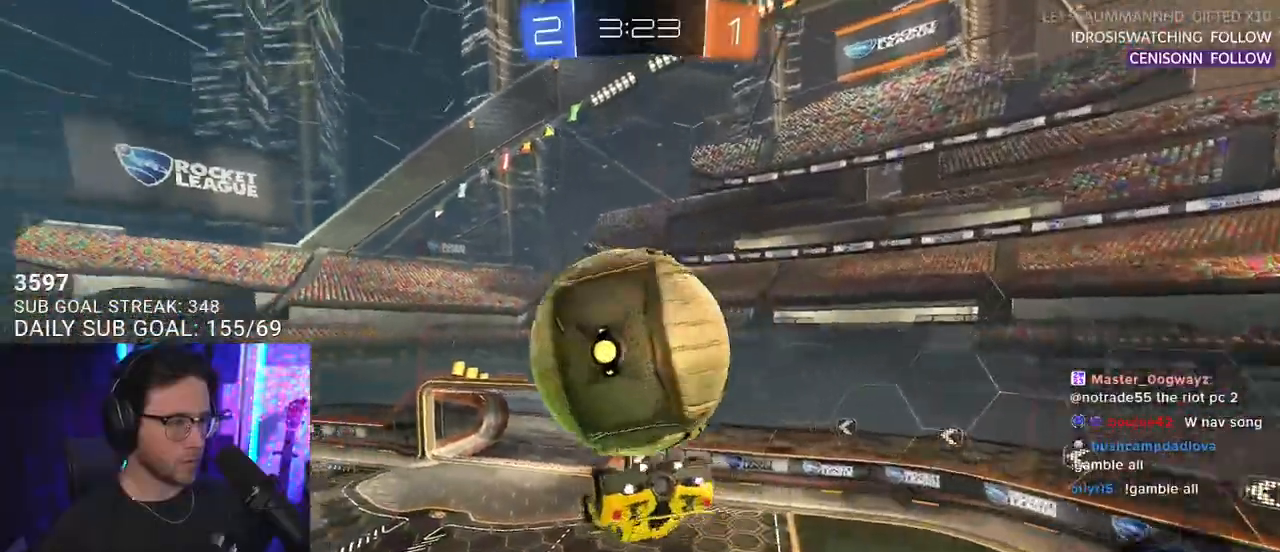
{"buttons": ["R2", "L3"], "left_stick": "down", "right_stick": "center", "events": [[183, "CROSS", "down"], [300, "CROSS", "up"], [317, "L3", "down"], [333, "left_stick", "down-right"], [367, "CROSS", "down"], [417, "left_stick", "down"], [483, "CROSS", "up"]]}
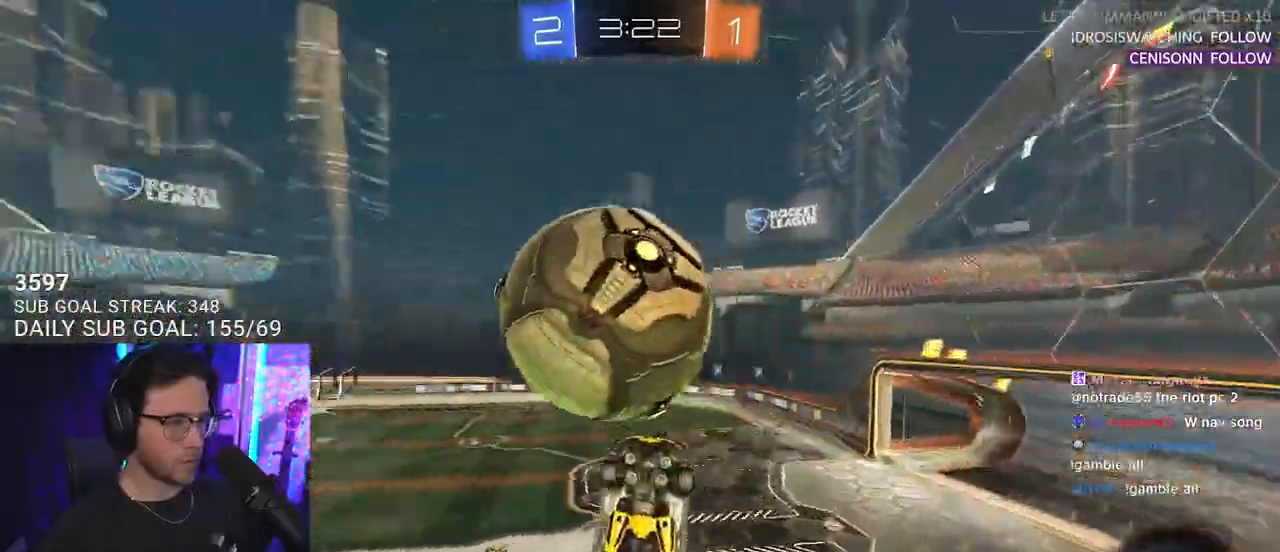
{"buttons": ["R2"], "left_stick": "down-left", "right_stick": "center", "events": [[300, "left_stick", "down-left"], [333, "L3", "up"]]}
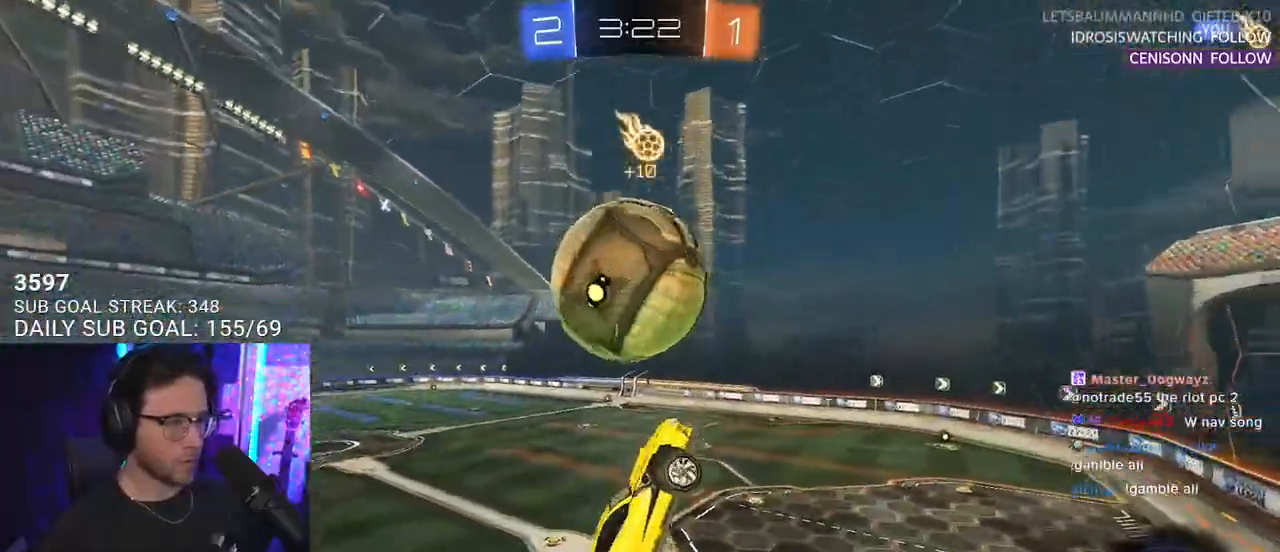
{"buttons": ["R2"], "left_stick": "center", "right_stick": "center", "events": [[17, "left_stick", "center"], [83, "left_stick", "up-right"], [400, "left_stick", "center"]]}
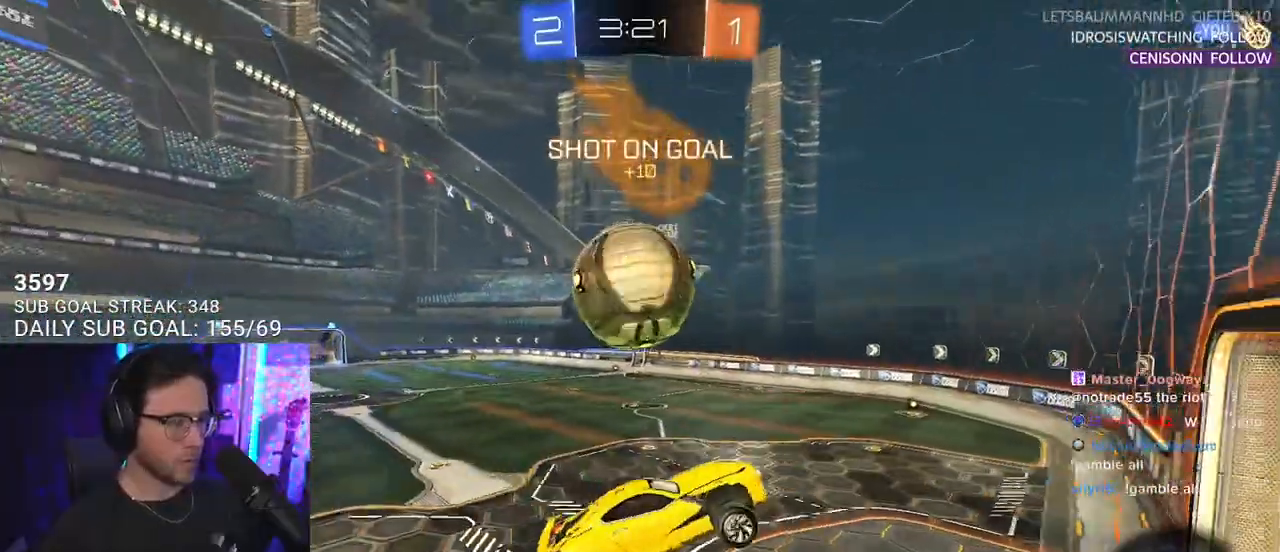
{"buttons": ["R2"], "left_stick": "center", "right_stick": "center", "events": [[183, "left_stick", "right"], [317, "left_stick", "down-left"], [333, "L2", "down"], [383, "L2", "up"], [417, "left_stick", "center"]]}
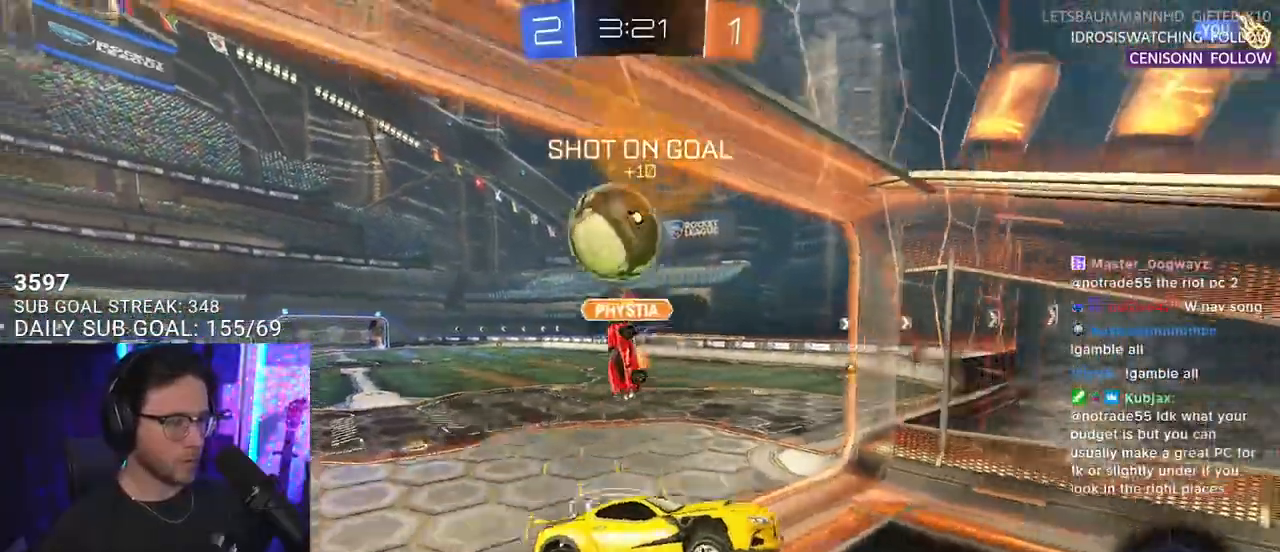
{"buttons": ["R2"], "left_stick": "down-left", "right_stick": "center", "events": [[33, "left_stick", "right"], [500, "left_stick", "down-left"]]}
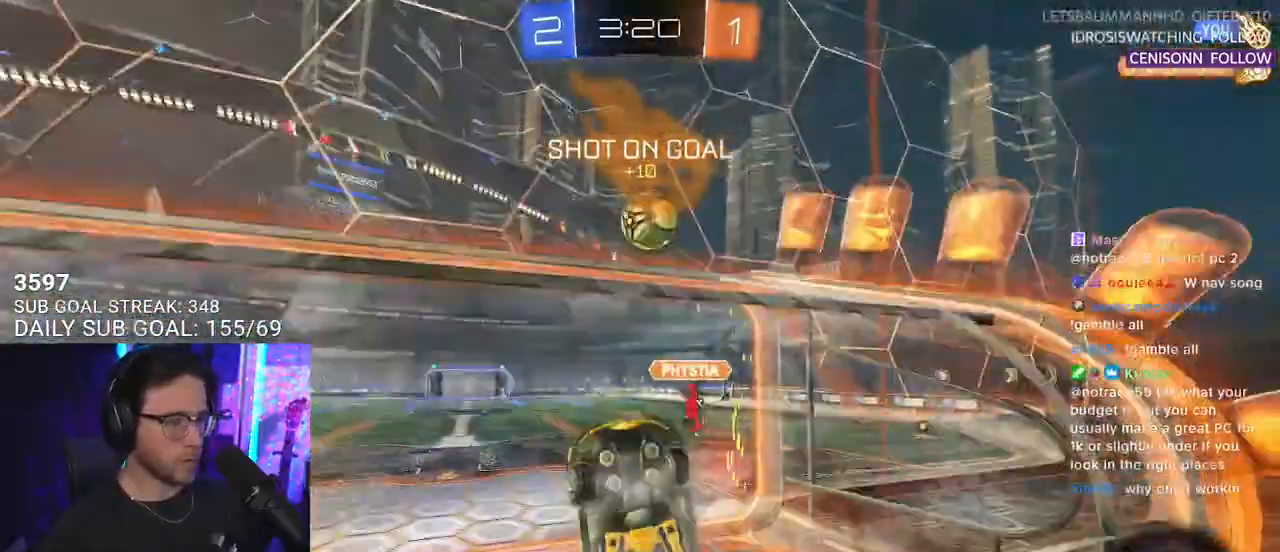
{"buttons": ["CROSS", "R2", "L3"], "left_stick": "up-left", "right_stick": "center", "events": [[100, "left_stick", "left"], [367, "CROSS", "down"], [467, "L3", "down"], [467, "left_stick", "up-left"]]}
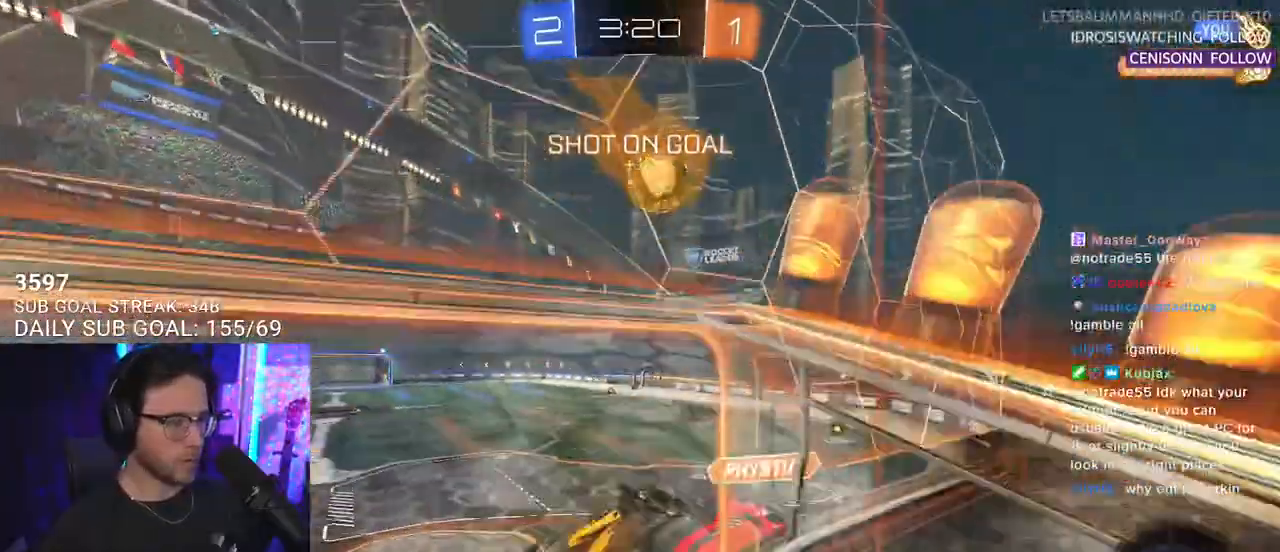
{"buttons": ["R2"], "left_stick": "down", "right_stick": "center", "events": [[17, "CROSS", "up"], [67, "R1", "down"], [133, "TRIANGLE", "down"], [133, "left_stick", "down"], [233, "R1", "up"], [233, "TRIANGLE", "up"], [383, "L3", "up"]]}
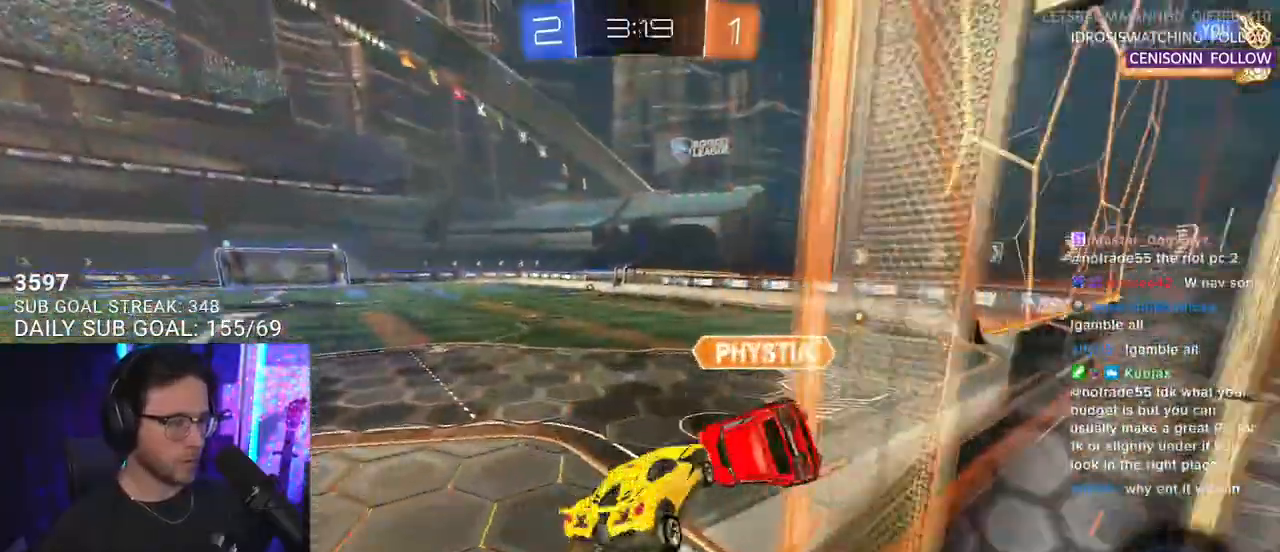
{"buttons": ["R1", "R2"], "left_stick": "up-right", "right_stick": "center", "events": [[33, "left_stick", "left"], [83, "left_stick", "up"], [267, "left_stick", "up-right"], [433, "R1", "down"]]}
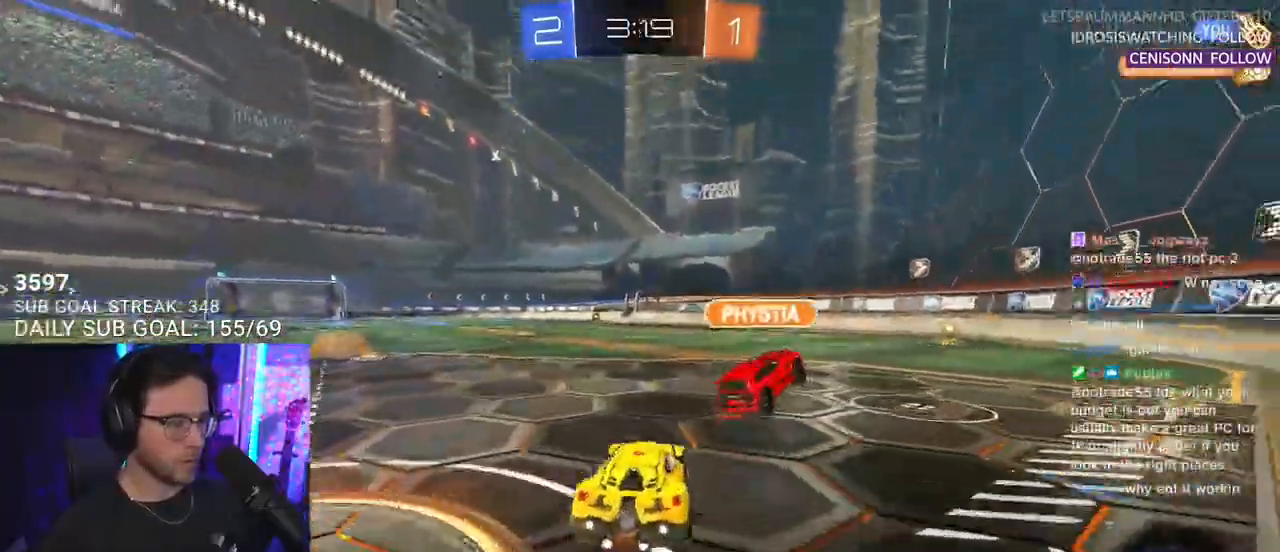
{"buttons": ["CROSS", "L2", "R1", "R2"], "left_stick": "up-left", "right_stick": "center", "events": [[317, "CROSS", "down"], [433, "CROSS", "up"], [467, "L2", "down"], [467, "left_stick", "up-left"], [500, "CROSS", "down"]]}
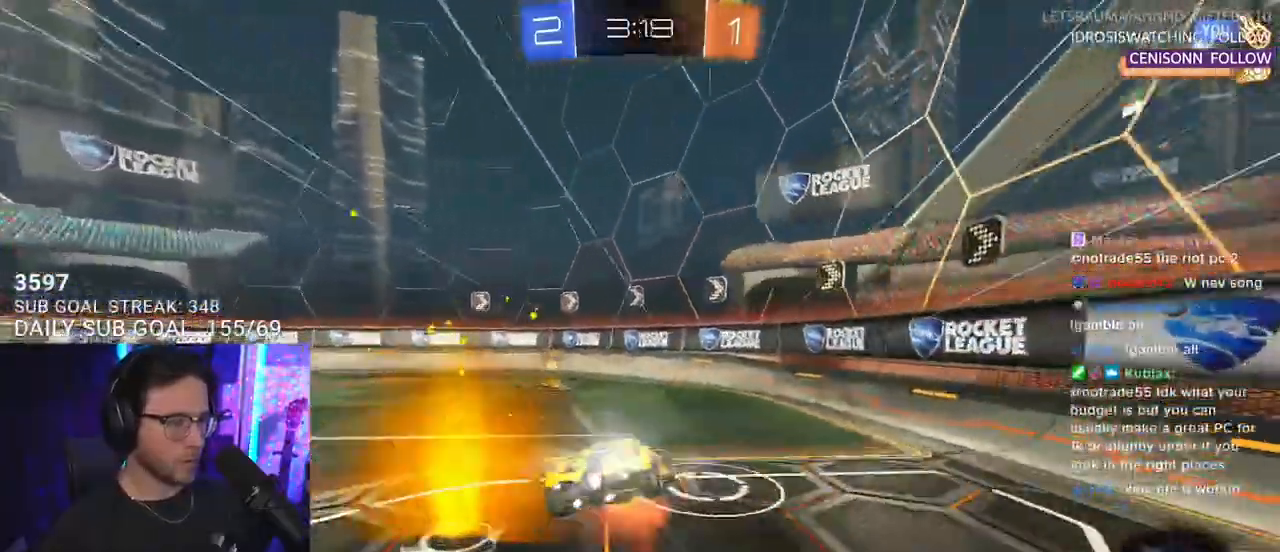
{"buttons": ["L2", "R2"], "left_stick": "left", "right_stick": "center", "events": [[33, "SQUARE", "down"], [67, "L2", "up"], [100, "CROSS", "up"], [100, "left_stick", "down-right"], [167, "SQUARE", "up"], [167, "left_stick", "down"], [200, "L2", "down"], [283, "left_stick", "down-left"], [367, "TRIANGLE", "down"], [383, "left_stick", "left"], [467, "TRIANGLE", "up"], [483, "R1", "up"]]}
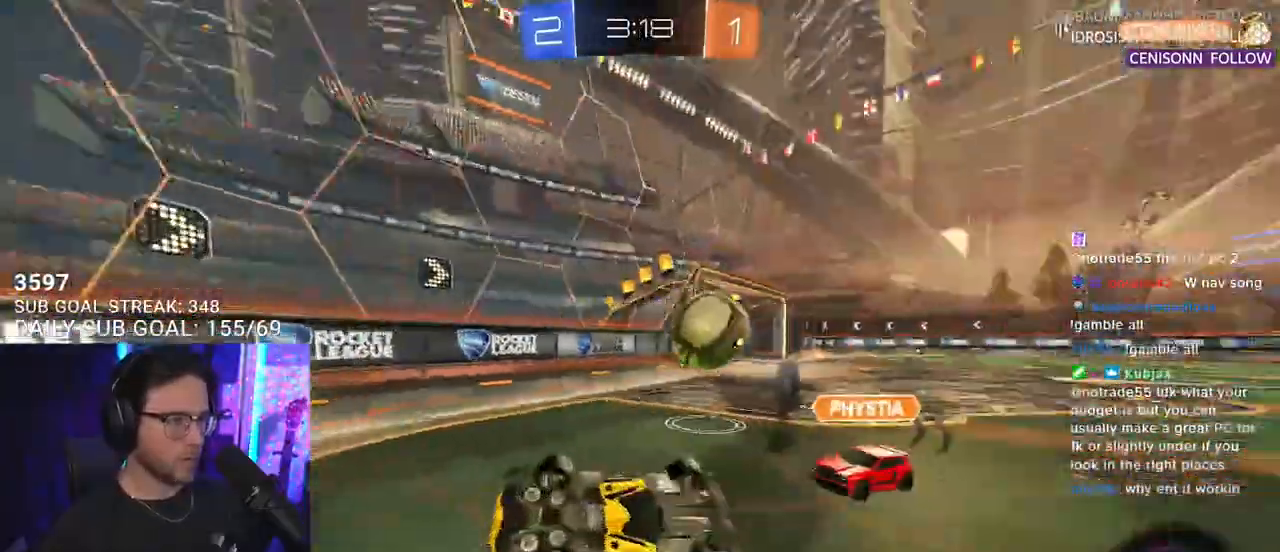
{"buttons": ["R2"], "left_stick": "left", "right_stick": "center", "events": [[67, "SQUARE", "down"], [217, "L2", "up"], [233, "SQUARE", "up"]]}
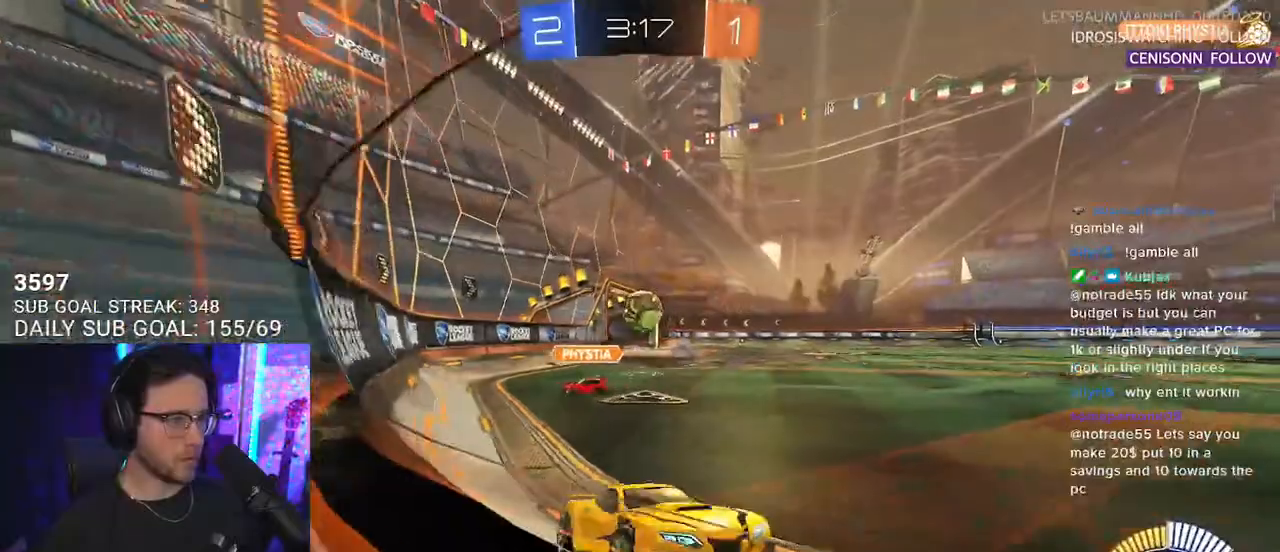
{"buttons": ["L2"], "left_stick": "down-right", "right_stick": "center", "events": [[100, "L2", "down"], [100, "R2", "up"], [483, "left_stick", "down-right"]]}
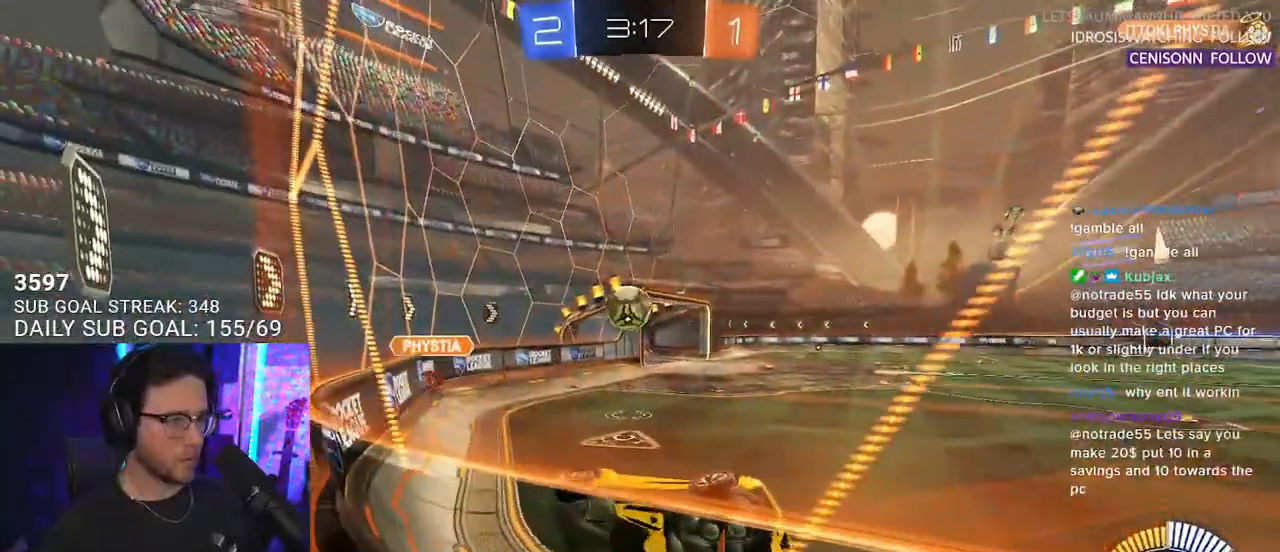
{"buttons": ["L2"], "left_stick": "right", "right_stick": "center", "events": [[383, "left_stick", "right"]]}
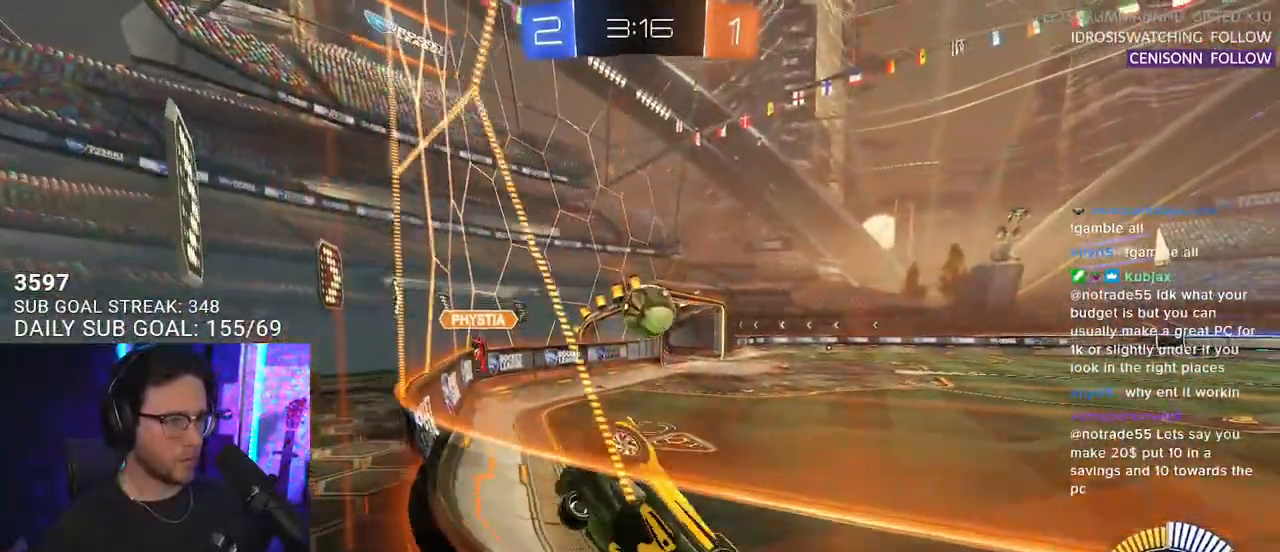
{"buttons": ["R2"], "left_stick": "left", "right_stick": "center", "events": [[83, "R2", "down"], [100, "R1", "down"], [100, "left_stick", "up"], [133, "L2", "up"], [183, "left_stick", "left"], [500, "R1", "up"]]}
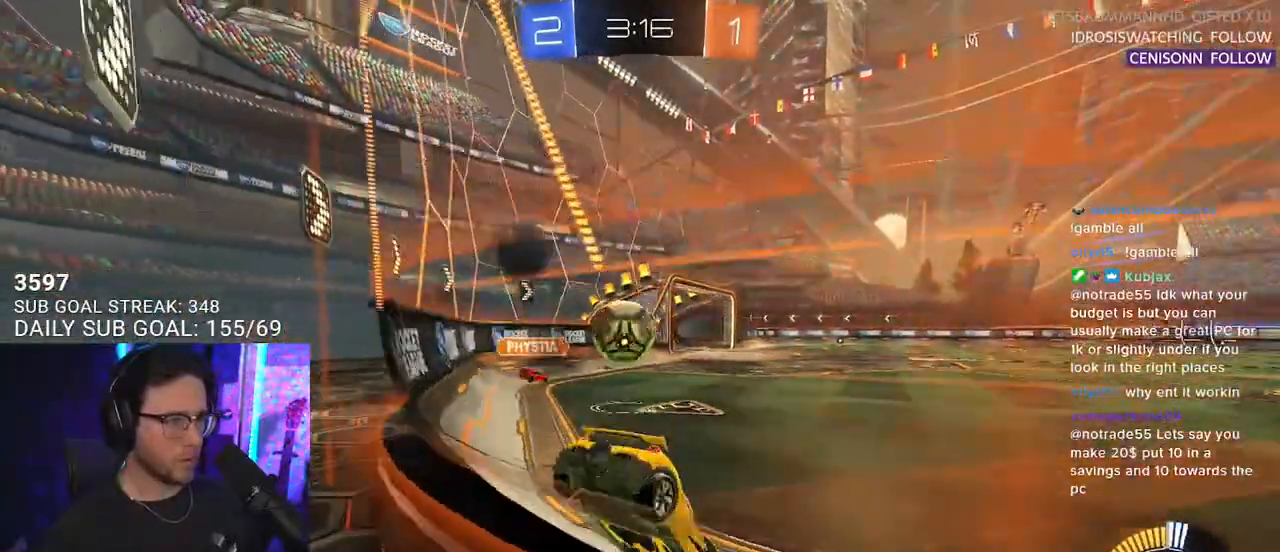
{"buttons": ["L2"], "left_stick": "right", "right_stick": "center", "events": [[83, "L2", "down"], [83, "R2", "up"], [233, "left_stick", "right"]]}
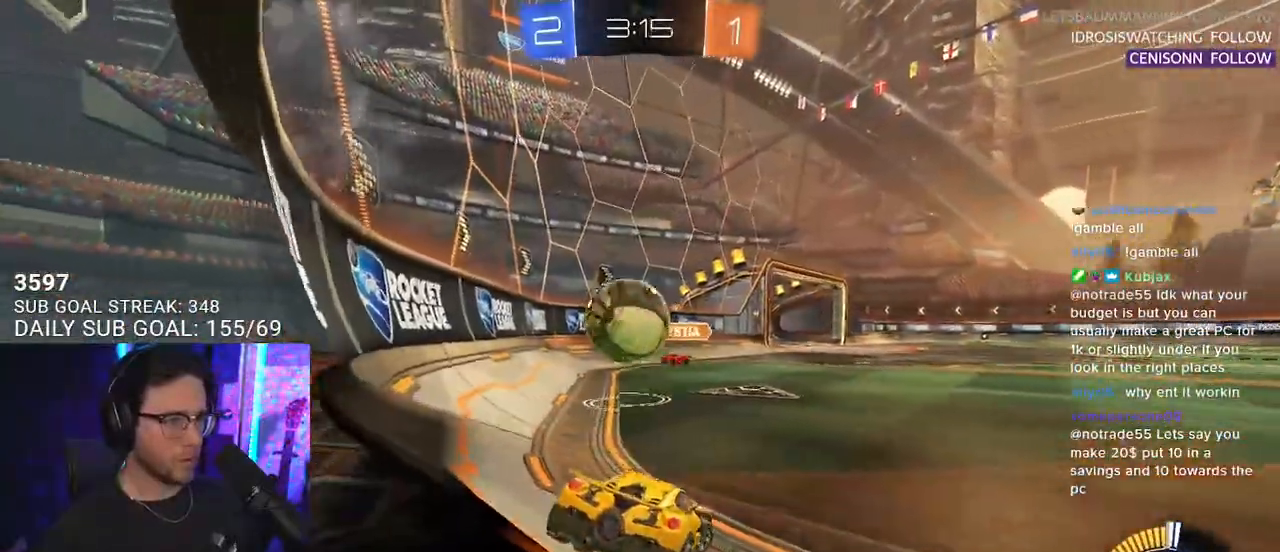
{"buttons": ["L2"], "left_stick": "down-left", "right_stick": "center", "events": [[17, "R2", "down"], [117, "left_stick", "up"], [133, "L2", "up"], [217, "left_stick", "left"], [300, "L2", "down"], [300, "R2", "up"], [483, "left_stick", "down-left"]]}
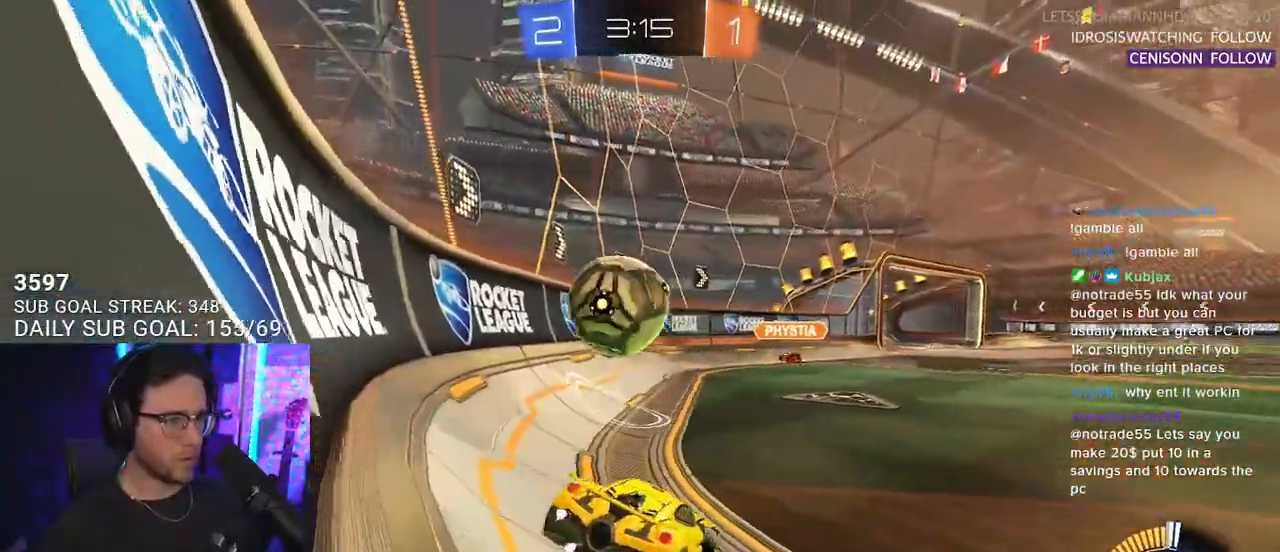
{"buttons": ["L2"], "left_stick": "center", "right_stick": "center", "events": [[117, "left_stick", "down-right"], [233, "left_stick", "center"]]}
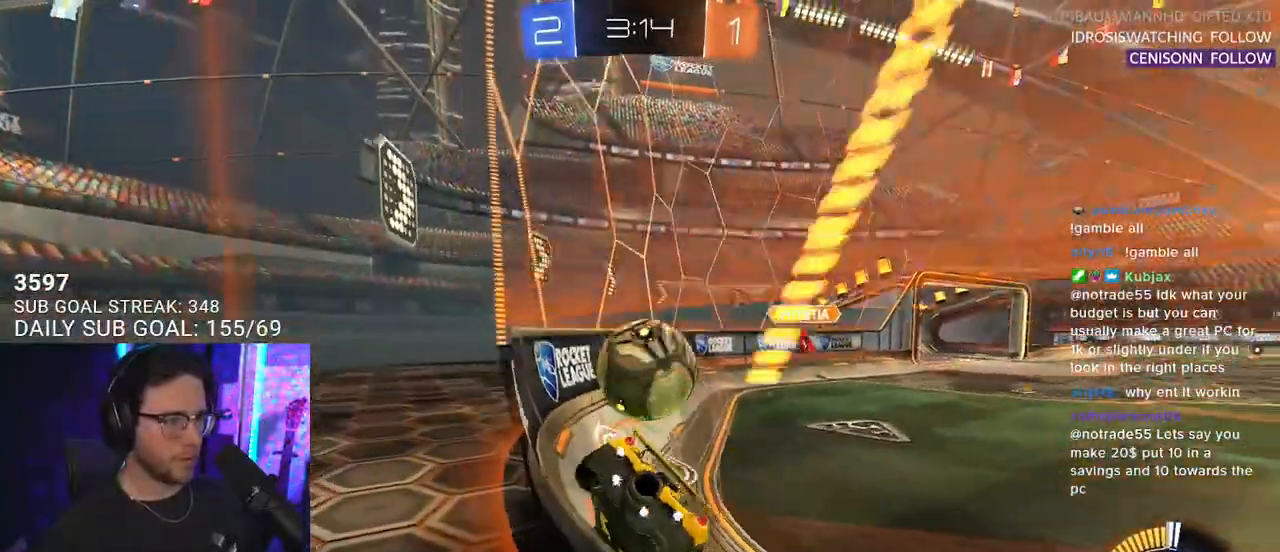
{"buttons": ["R2"], "left_stick": "center", "right_stick": "center", "events": [[33, "R2", "down"], [50, "L2", "up"], [200, "left_stick", "left"], [417, "left_stick", "center"]]}
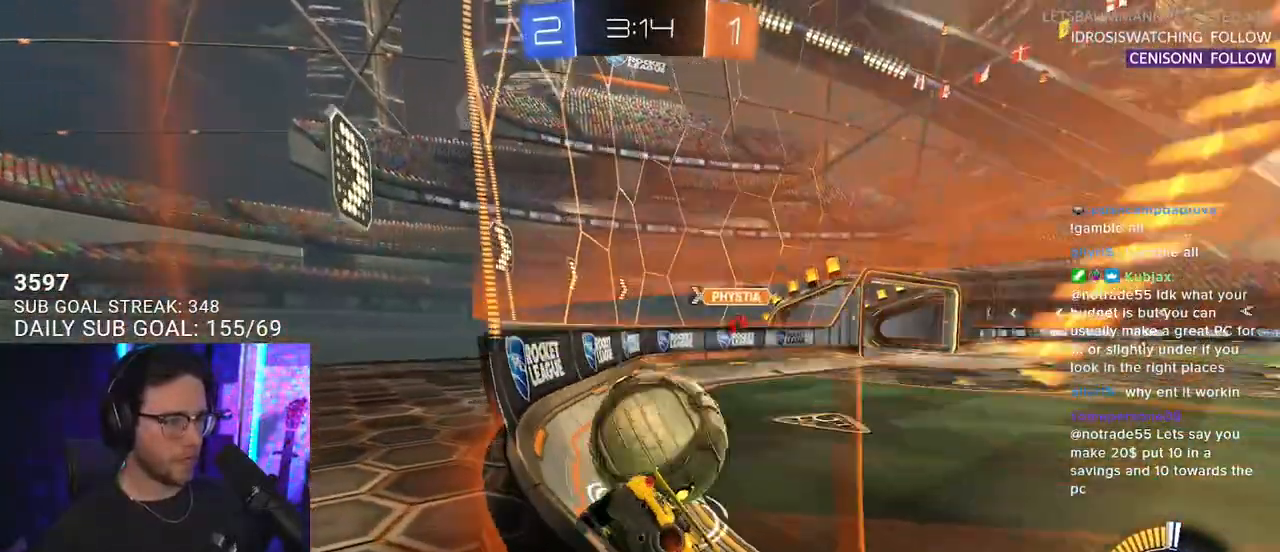
{"buttons": ["R2"], "left_stick": "center", "right_stick": "center", "events": [[17, "left_stick", "right"], [450, "R2", "up"], [483, "left_stick", "center"], [500, "R2", "down"]]}
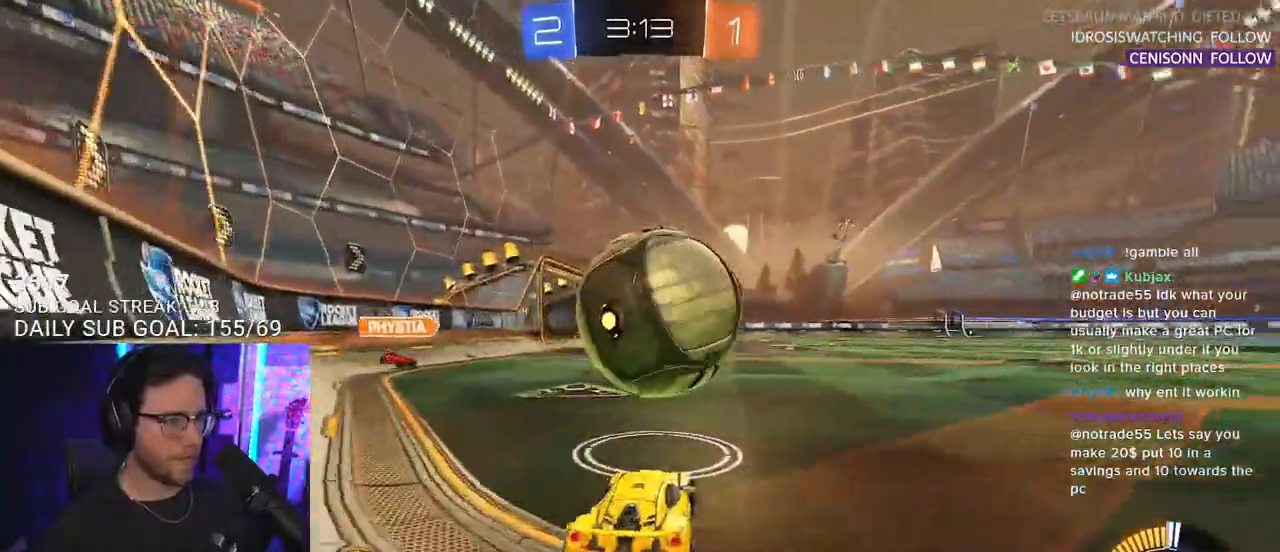
{"buttons": ["R2"], "left_stick": "center", "right_stick": "center", "events": [[300, "left_stick", "right"], [333, "L2", "down"], [333, "R2", "up"], [467, "L2", "up"], [467, "R2", "down"], [500, "left_stick", "center"]]}
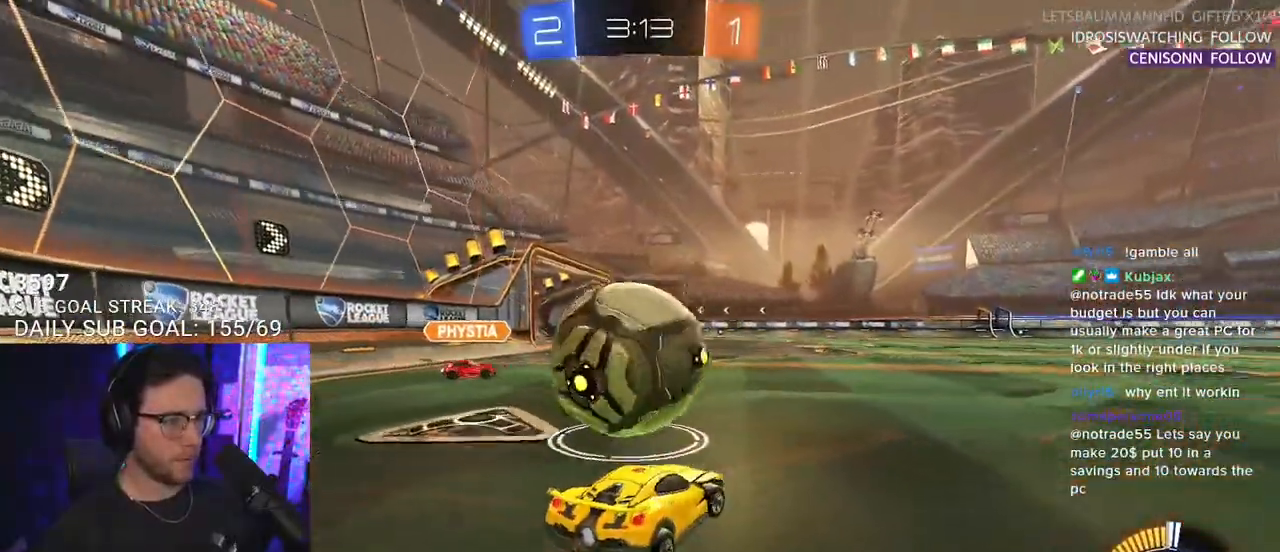
{"buttons": ["R2"], "left_stick": "center", "right_stick": "center", "events": [[300, "R2", "up"], [367, "L2", "down"], [467, "L2", "up"], [467, "R2", "down"]]}
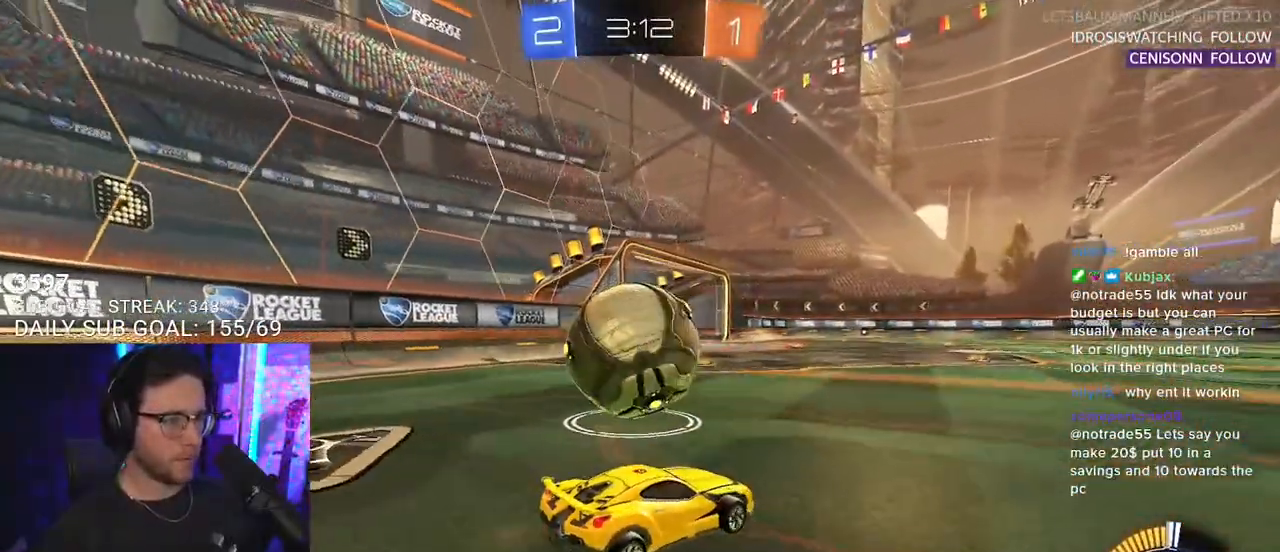
{"buttons": ["R2"], "left_stick": "center", "right_stick": "center", "events": [[117, "R2", "up"], [183, "L2", "down"], [433, "R2", "down"], [467, "L2", "up"]]}
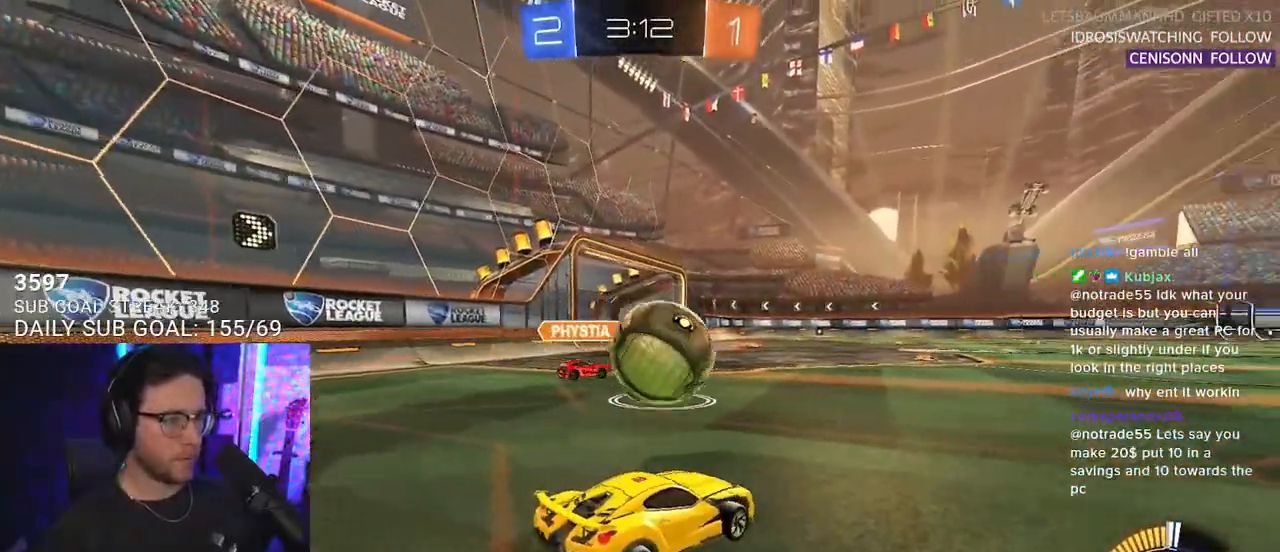
{"buttons": ["R1", "R2"], "left_stick": "center", "right_stick": "center", "events": [[33, "left_stick", "right"], [100, "R1", "down"], [367, "left_stick", "center"]]}